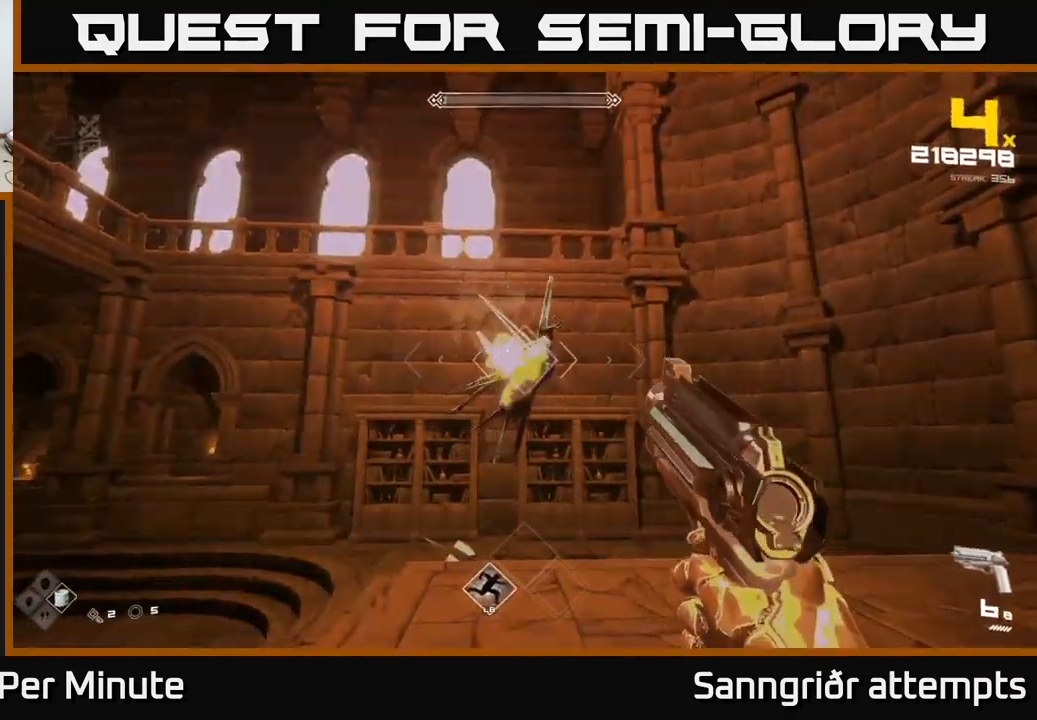
Gameplay with a controller (Xbox layout); each line is a JSON object with the inputs held at the frame after it. "events" lists button and stick changes between this image and that frame as [ms after this image, input, new state], when the widget could be followed in between.
{"buttons": ["R2"], "left_stick": "center", "right_stick": "center", "events": [[150, "R2", "down"], [267, "R2", "up"], [500, "R2", "down"]]}
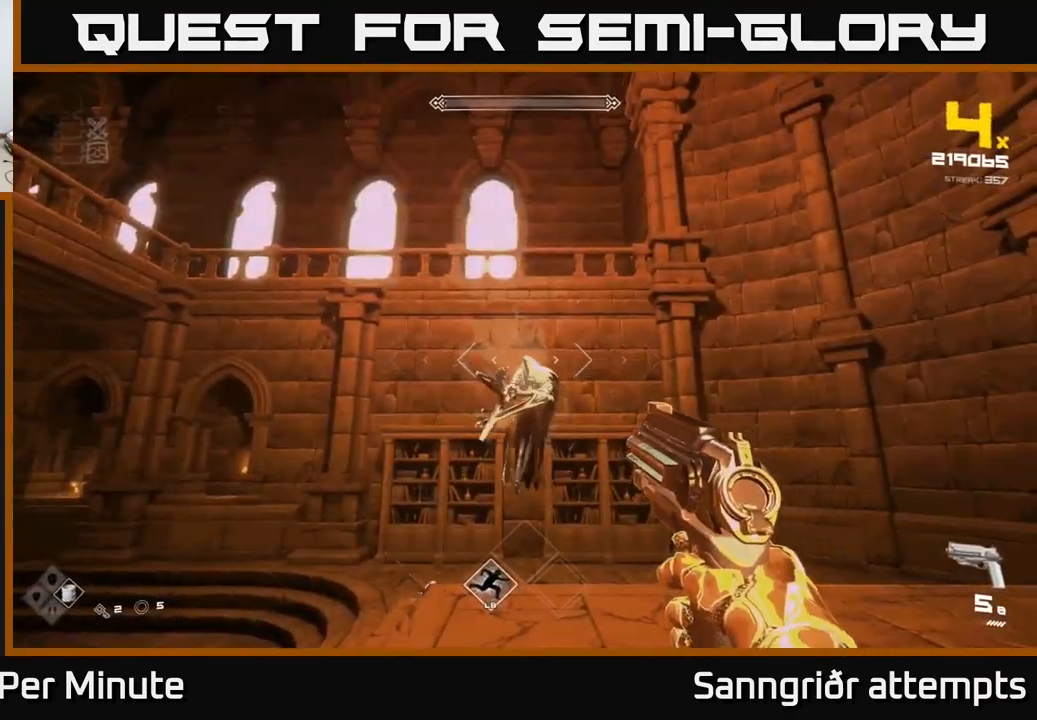
{"buttons": [], "left_stick": "center", "right_stick": "center", "events": [[100, "R2", "up"], [367, "R2", "down"], [484, "R2", "up"]]}
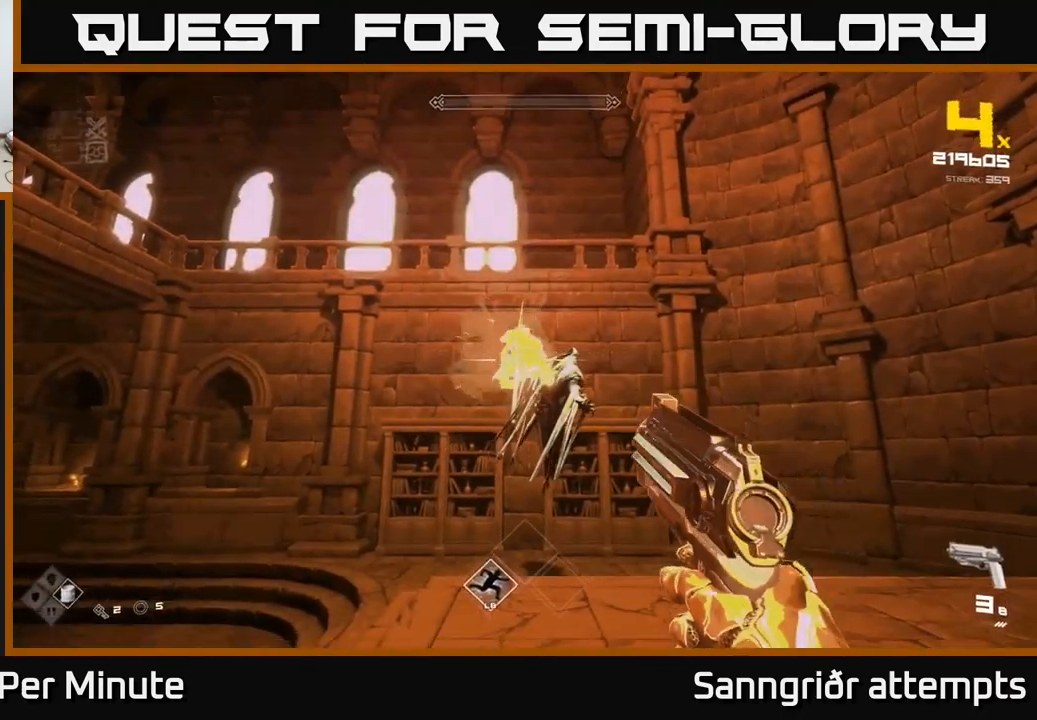
{"buttons": ["R2"], "left_stick": "up", "right_stick": "center", "events": [[267, "R2", "down"], [317, "left_stick", "up"], [350, "R2", "up"], [417, "R2", "down"]]}
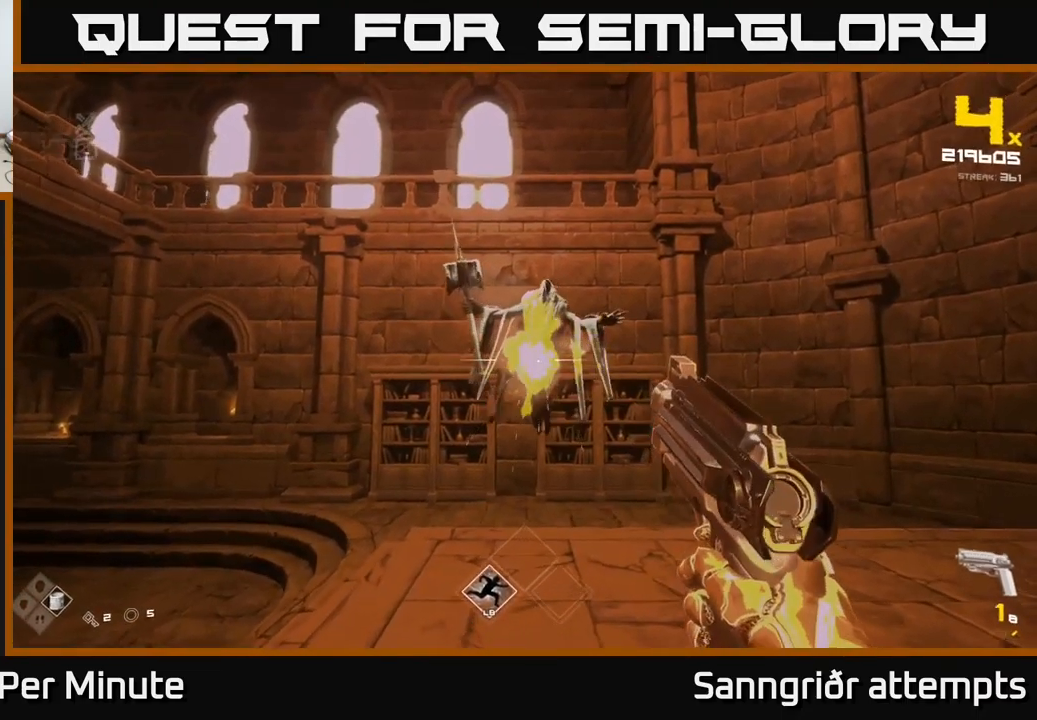
{"buttons": [], "left_stick": "center", "right_stick": "center", "events": [[17, "left_stick", "center"], [34, "R2", "up"], [100, "R2", "down"], [150, "R2", "up"], [217, "left_stick", "up"], [234, "R2", "down"], [317, "R2", "up"], [334, "left_stick", "center"], [400, "R2", "down"], [484, "R2", "up"]]}
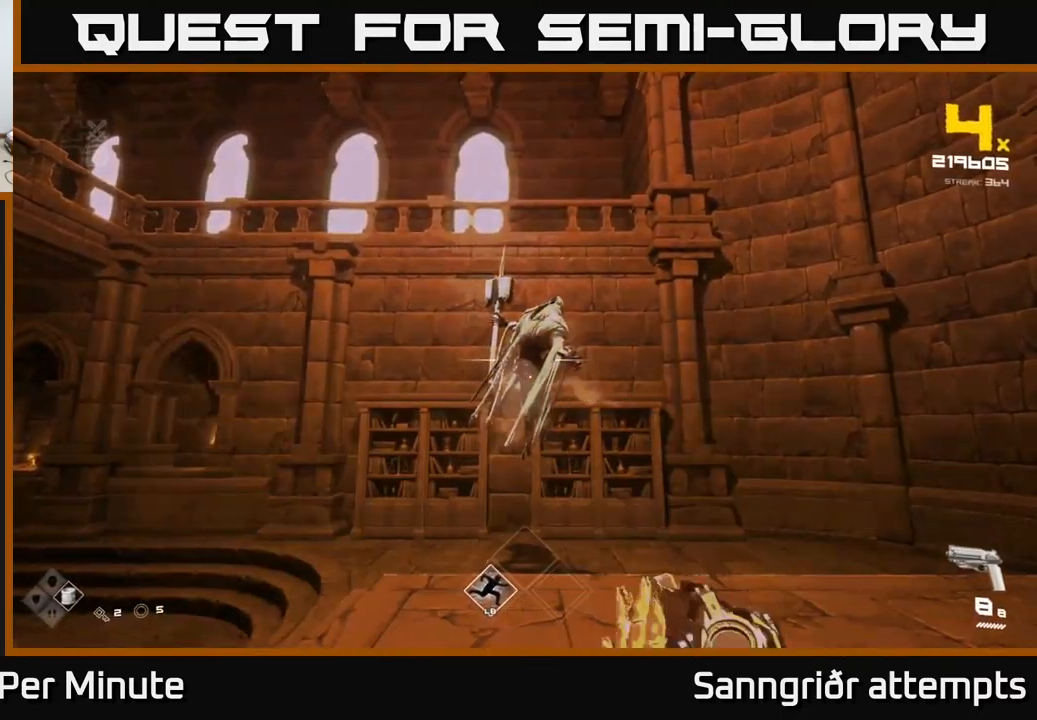
{"buttons": [], "left_stick": "up", "right_stick": "center", "events": [[34, "R2", "down"], [117, "R2", "up"], [184, "R2", "down"], [267, "R2", "up"], [350, "R2", "down"], [434, "R2", "up"], [434, "left_stick", "up"]]}
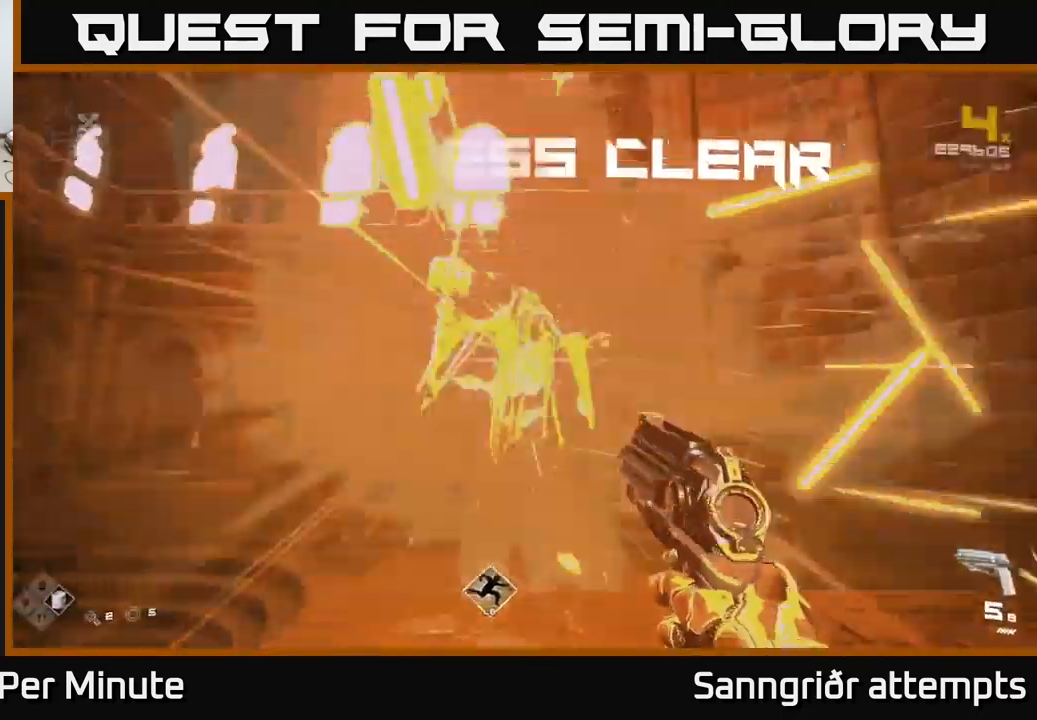
{"buttons": [], "left_stick": "up", "right_stick": "center", "events": [[150, "R1", "down"], [284, "R1", "up"]]}
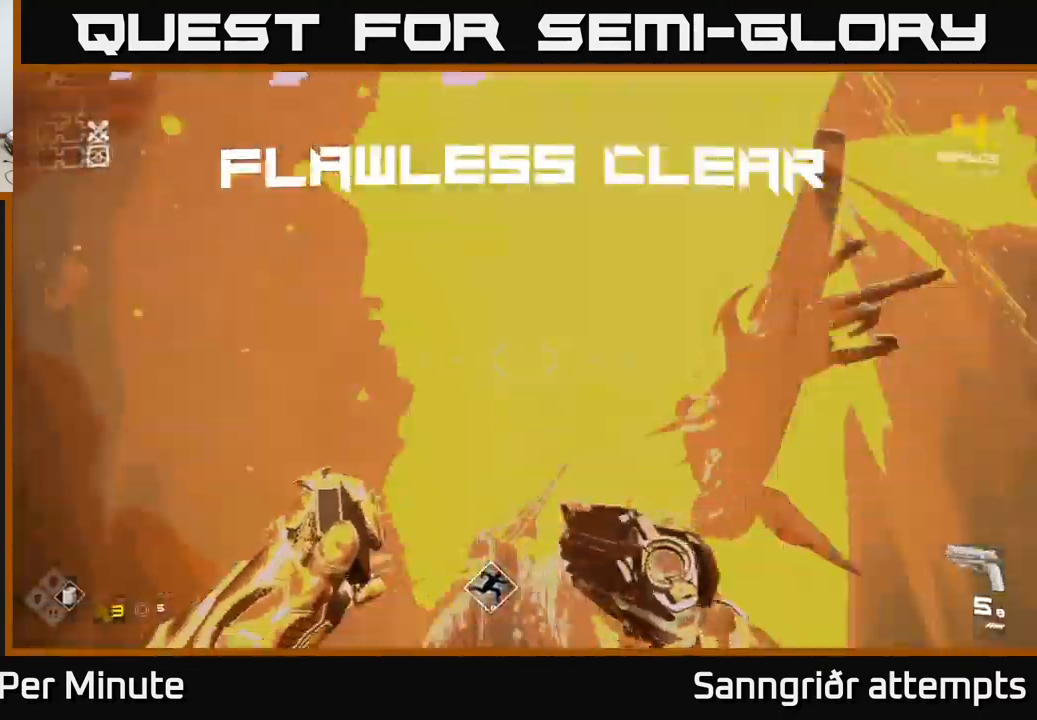
{"buttons": [], "left_stick": "down-right", "right_stick": "right", "events": [[17, "R1", "down"], [34, "right_stick", "right"], [150, "R1", "up"], [167, "left_stick", "down"], [300, "left_stick", "down-right"]]}
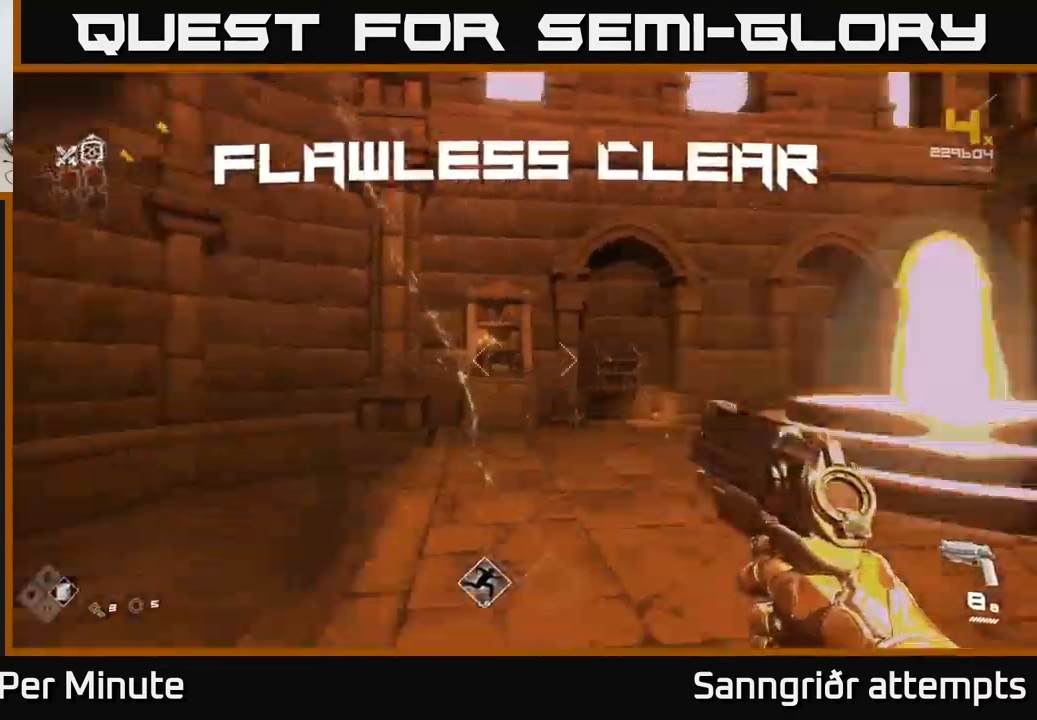
{"buttons": [], "left_stick": "up", "right_stick": "center", "events": [[117, "right_stick", "down-right"], [184, "left_stick", "up-right"], [250, "right_stick", "center"], [434, "left_stick", "up"]]}
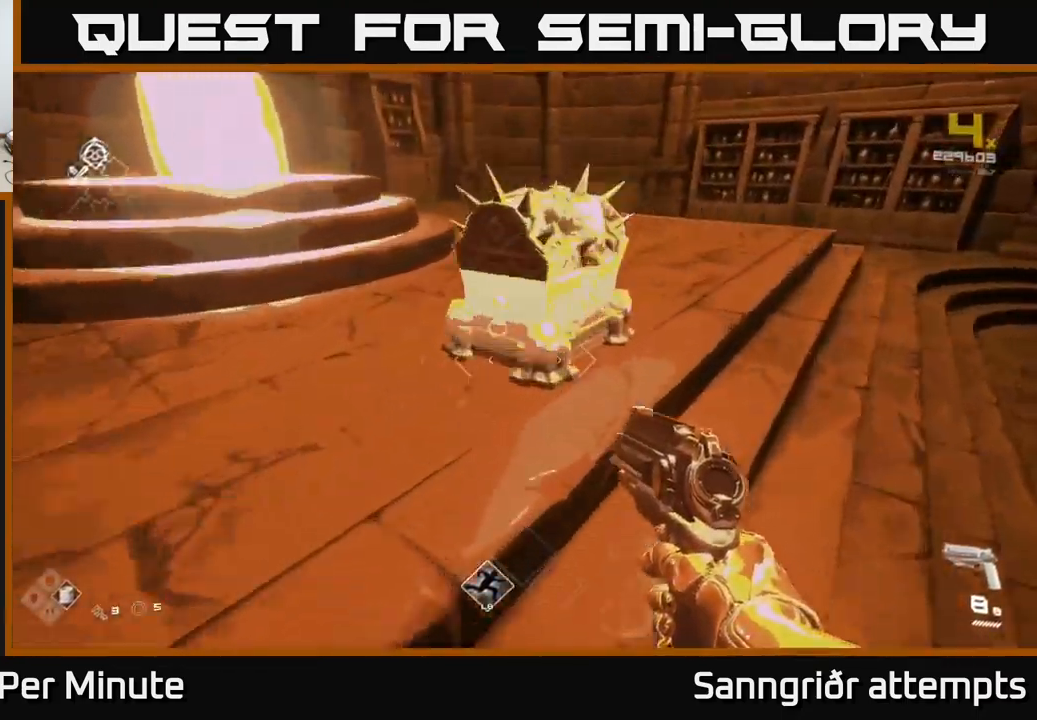
{"buttons": [], "left_stick": "center", "right_stick": "center", "events": [[117, "X", "down"], [150, "left_stick", "center"], [216, "X", "up"]]}
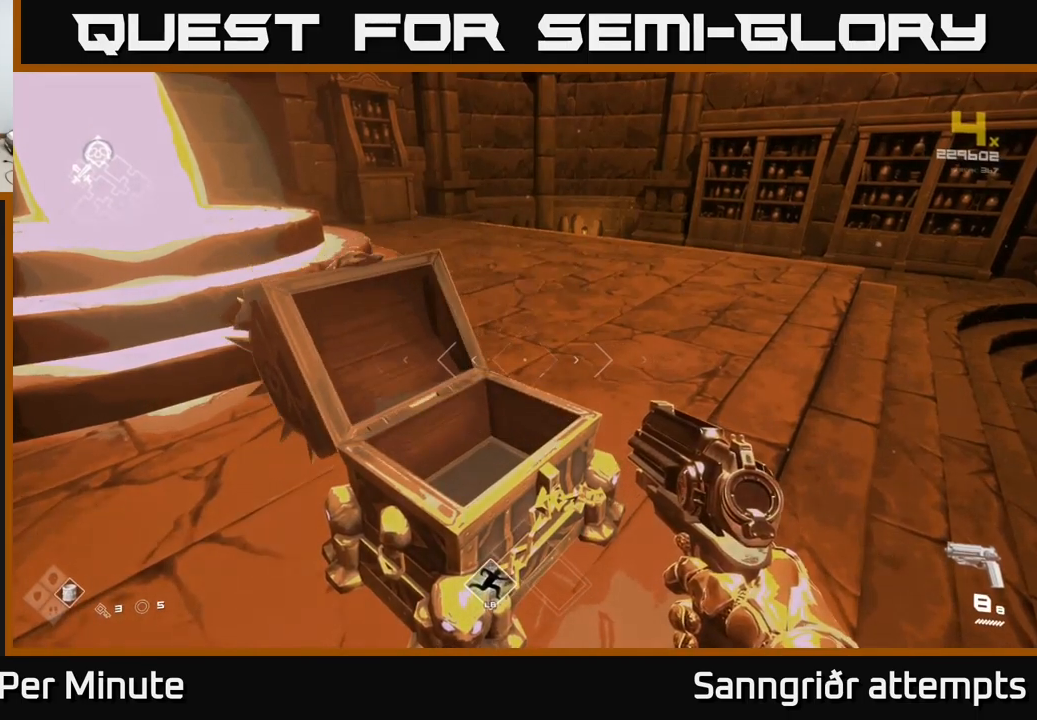
{"buttons": [], "left_stick": "up-left", "right_stick": "left", "events": [[283, "X", "down"], [300, "left_stick", "up-left"], [333, "X", "up"], [500, "right_stick", "left"]]}
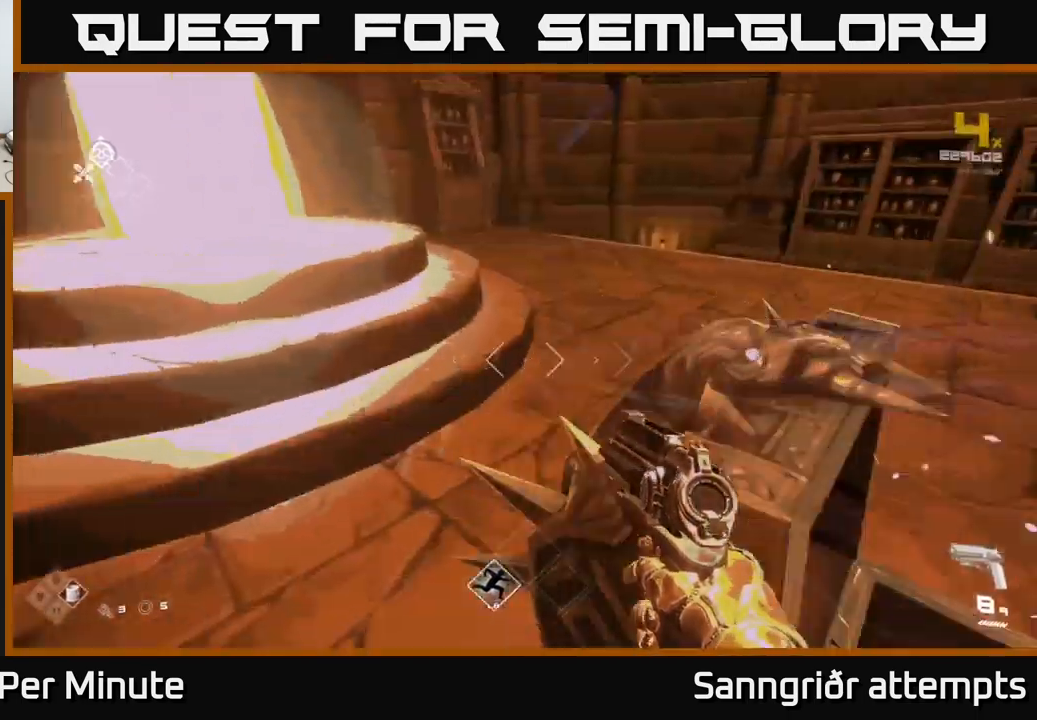
{"buttons": ["R1"], "left_stick": "up", "right_stick": "left", "events": [[133, "left_stick", "up"], [166, "right_stick", "center"], [200, "R1", "down"], [283, "R1", "up"], [283, "left_stick", "up-left"], [416, "left_stick", "up"], [433, "right_stick", "left"], [500, "R1", "down"]]}
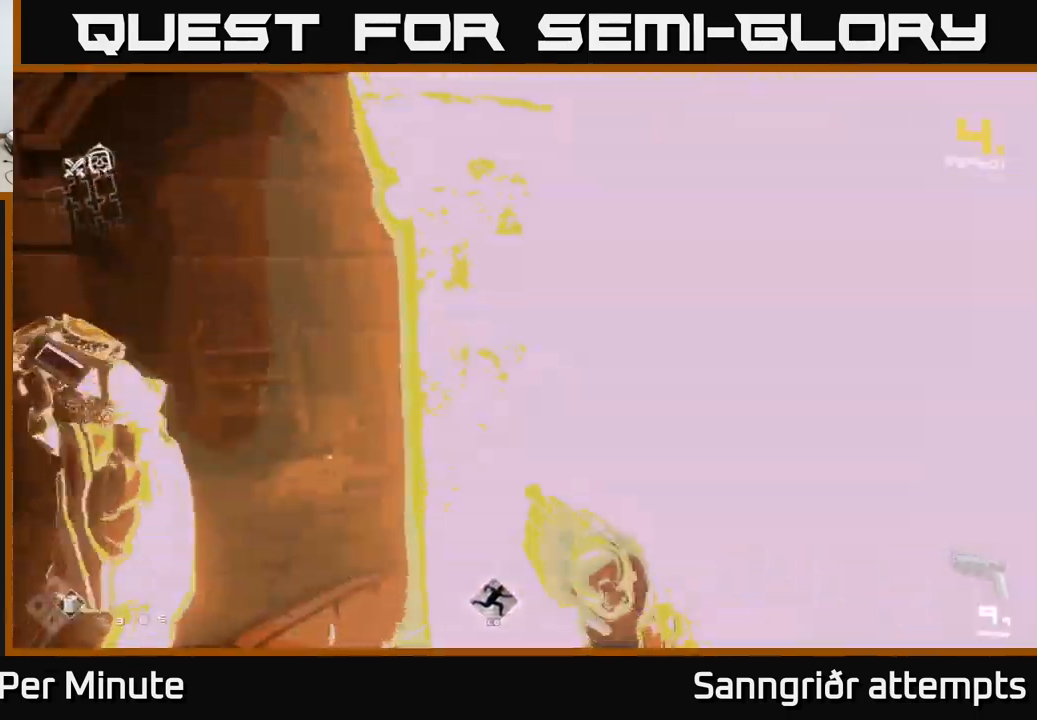
{"buttons": [], "left_stick": "center", "right_stick": "center", "events": [[50, "right_stick", "center"], [83, "left_stick", "up-right"], [100, "R1", "up"], [250, "left_stick", "center"]]}
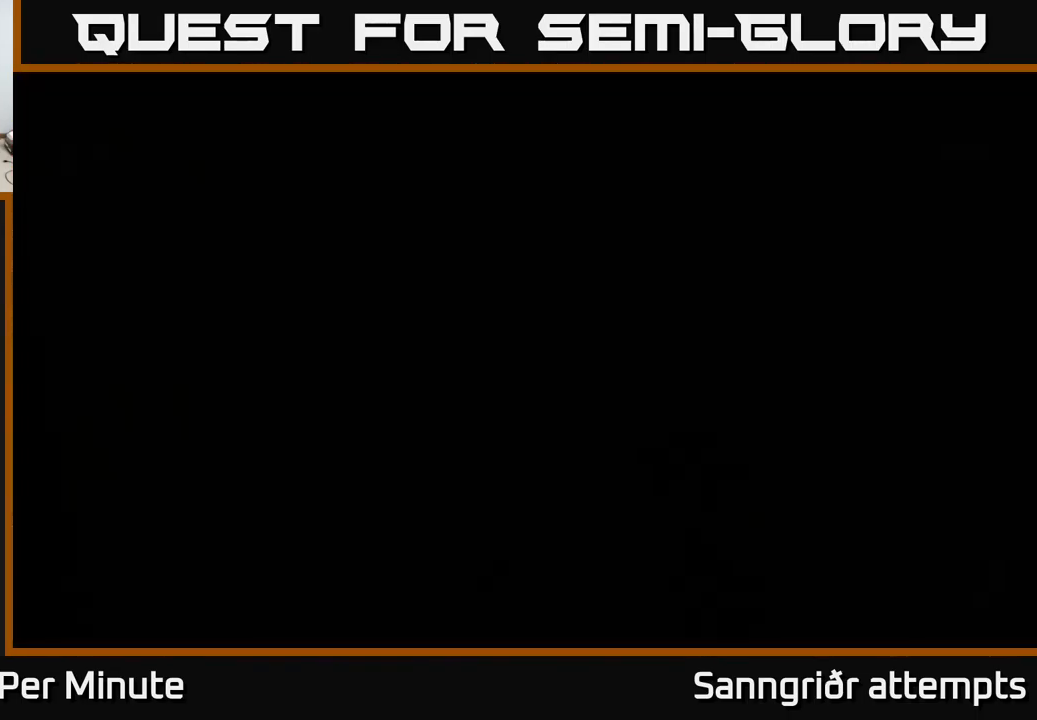
{"buttons": [], "left_stick": "center", "right_stick": "center", "events": []}
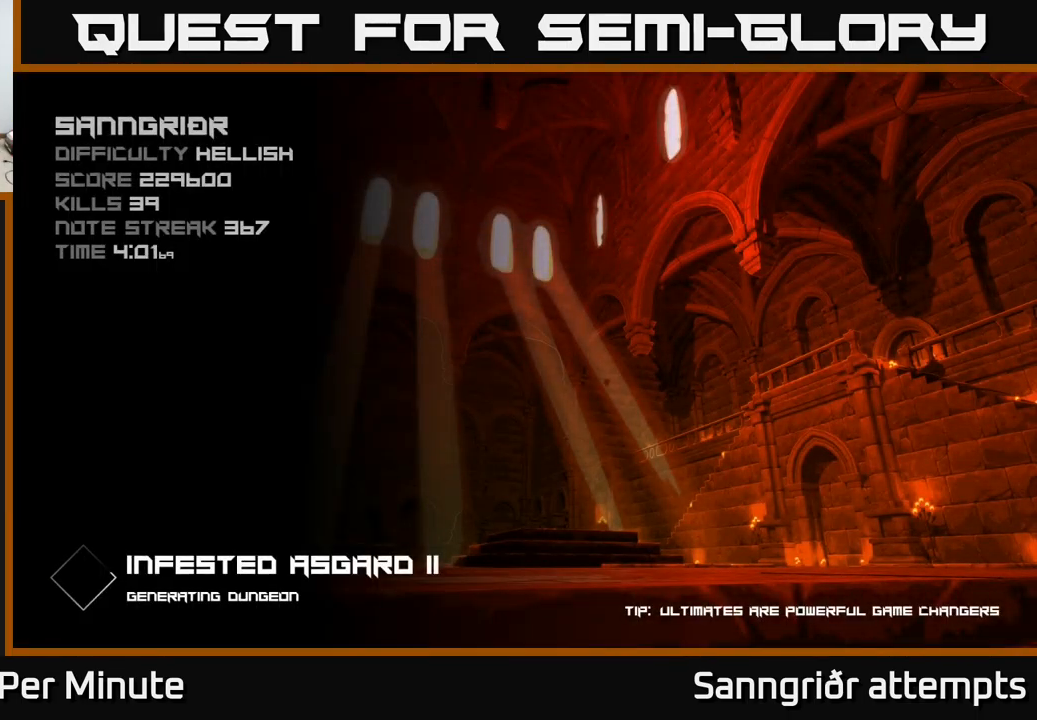
{"buttons": [], "left_stick": "center", "right_stick": "center", "events": []}
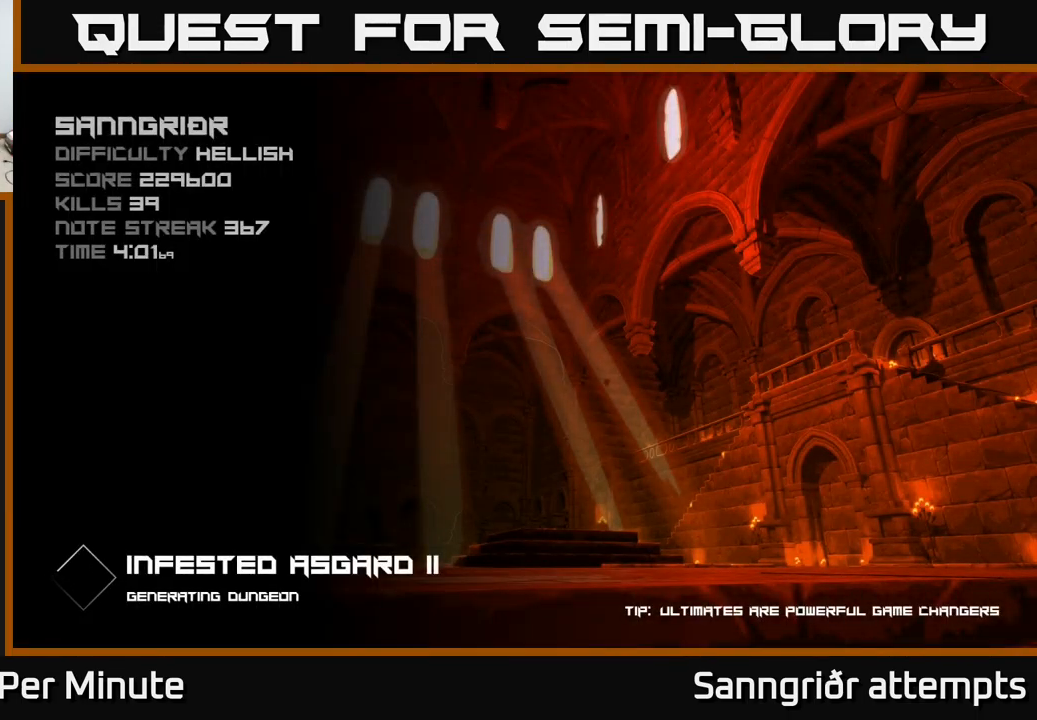
{"buttons": [], "left_stick": "center", "right_stick": "center", "events": []}
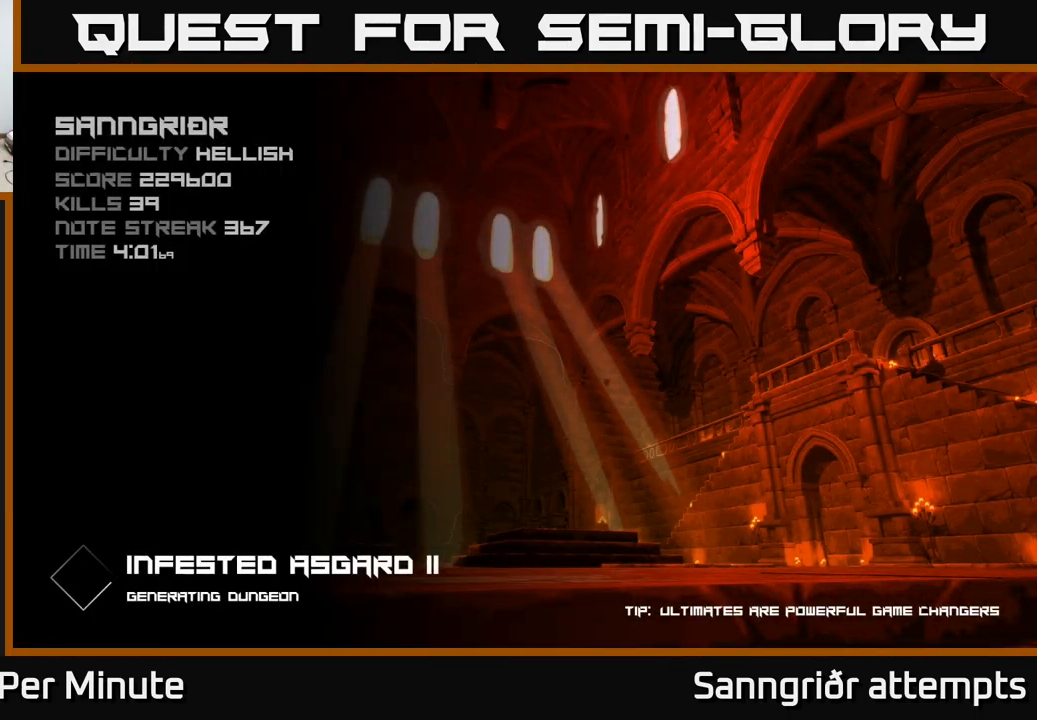
{"buttons": ["A"], "left_stick": "center", "right_stick": "center", "events": [[200, "A", "down"], [316, "A", "up"], [500, "A", "down"]]}
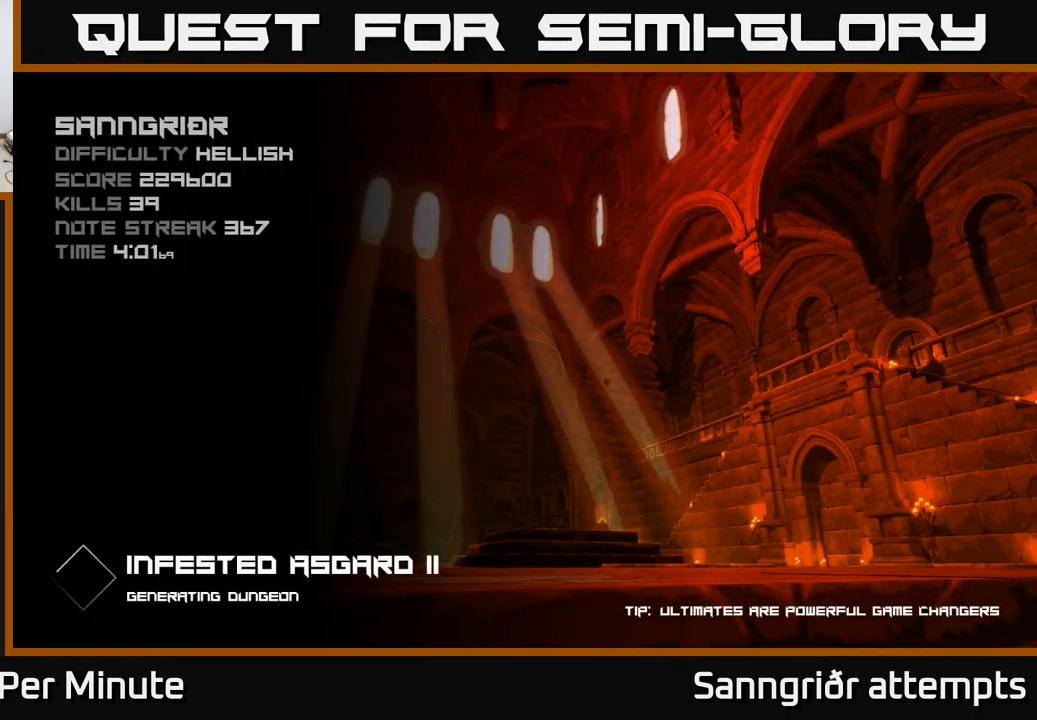
{"buttons": [], "left_stick": "center", "right_stick": "center", "events": [[66, "A", "up"]]}
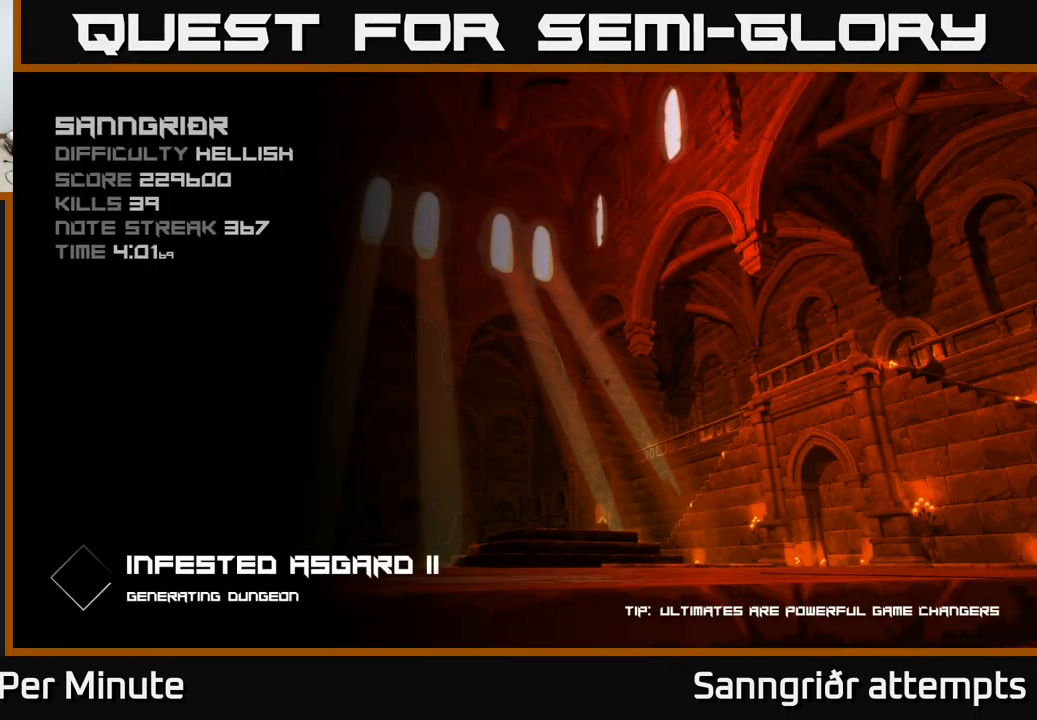
{"buttons": [], "left_stick": "center", "right_stick": "center", "events": []}
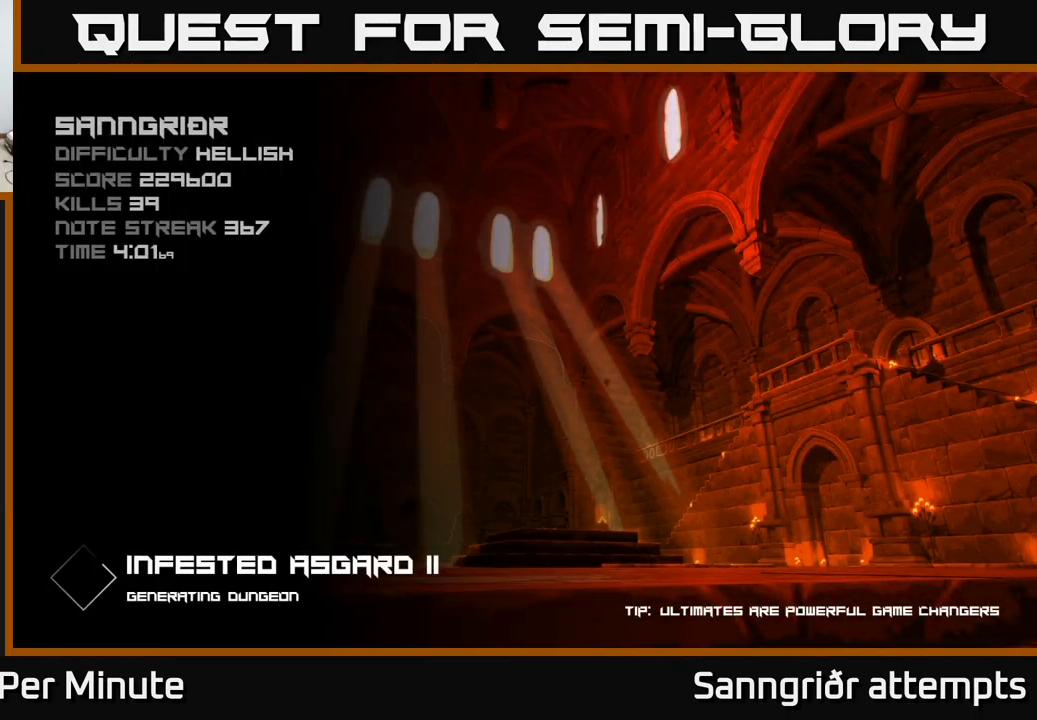
{"buttons": [], "left_stick": "center", "right_stick": "center", "events": []}
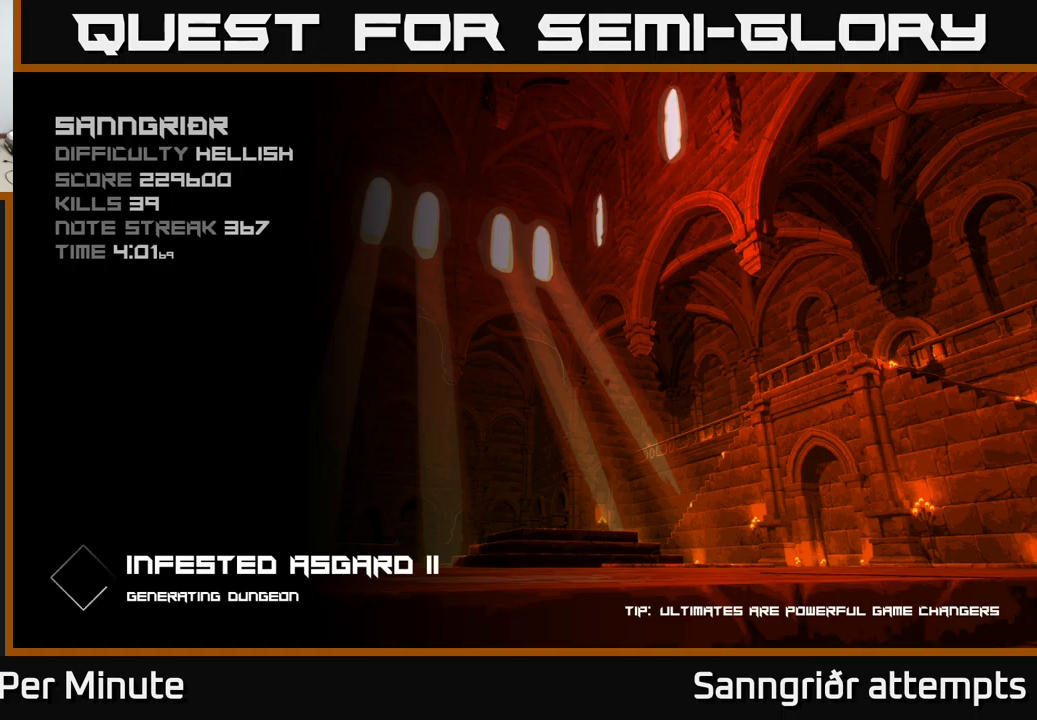
{"buttons": [], "left_stick": "up", "right_stick": "center", "events": [[283, "left_stick", "up"]]}
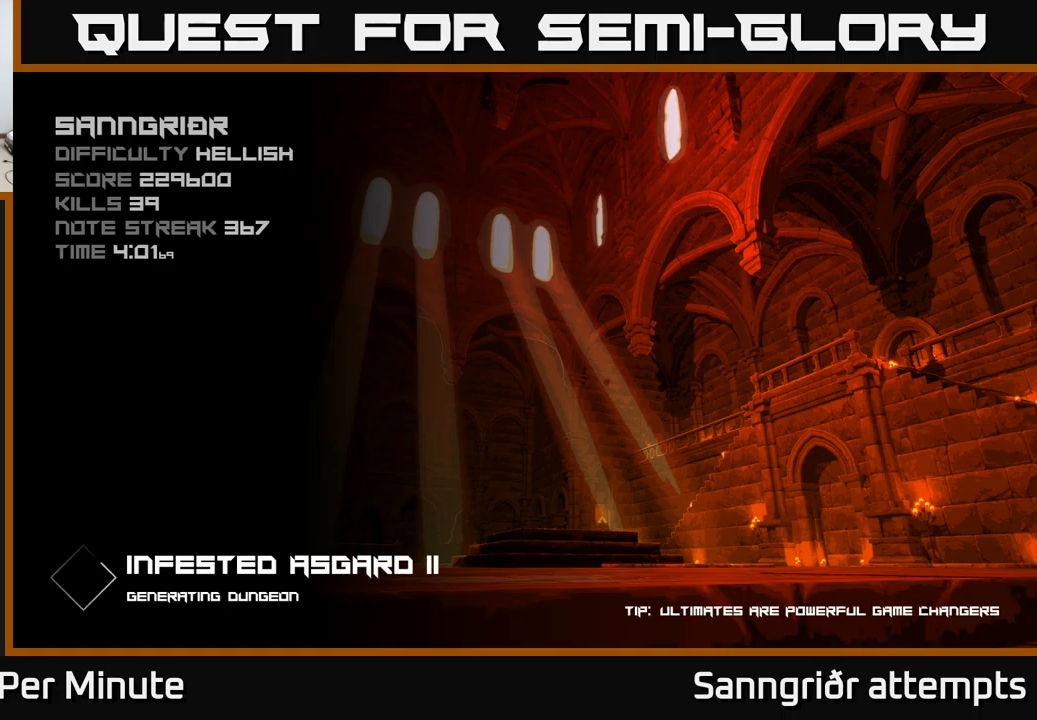
{"buttons": [], "left_stick": "up", "right_stick": "center", "events": [[50, "left_stick", "center"], [417, "left_stick", "up"]]}
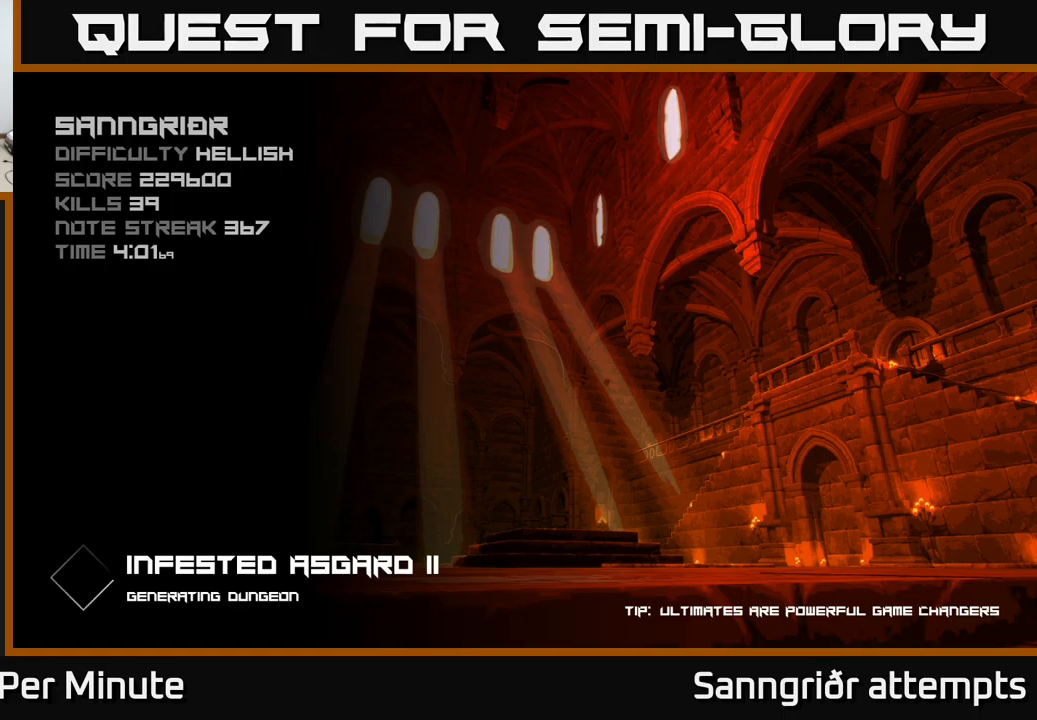
{"buttons": [], "left_stick": "up", "right_stick": "center", "events": []}
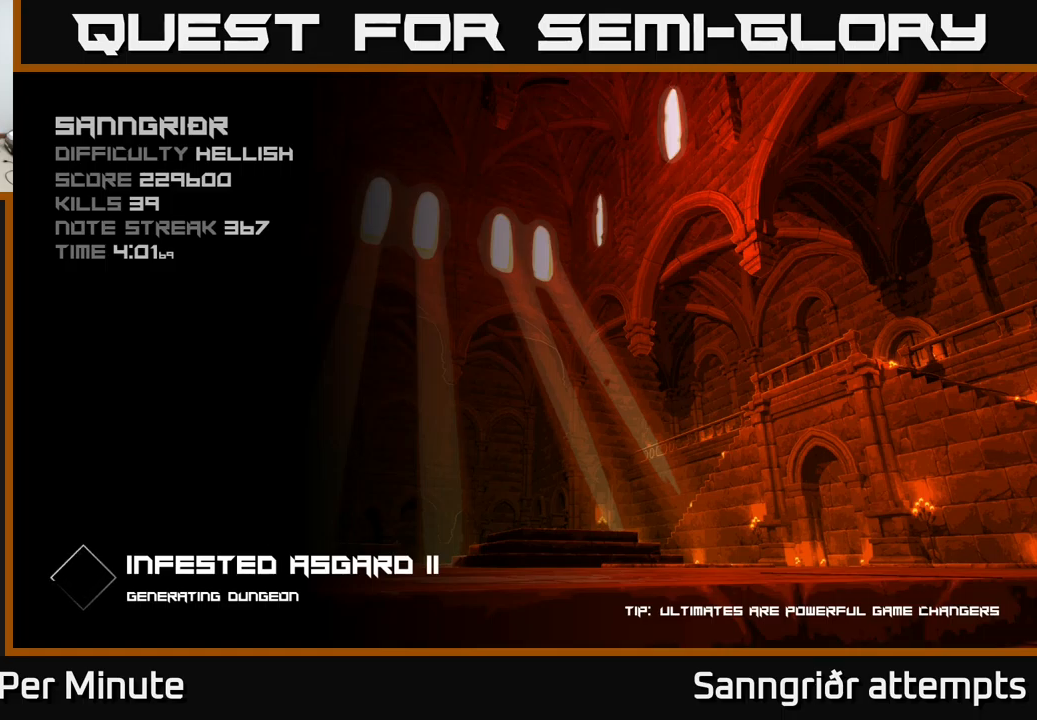
{"buttons": [], "left_stick": "center", "right_stick": "center", "events": [[100, "left_stick", "center"]]}
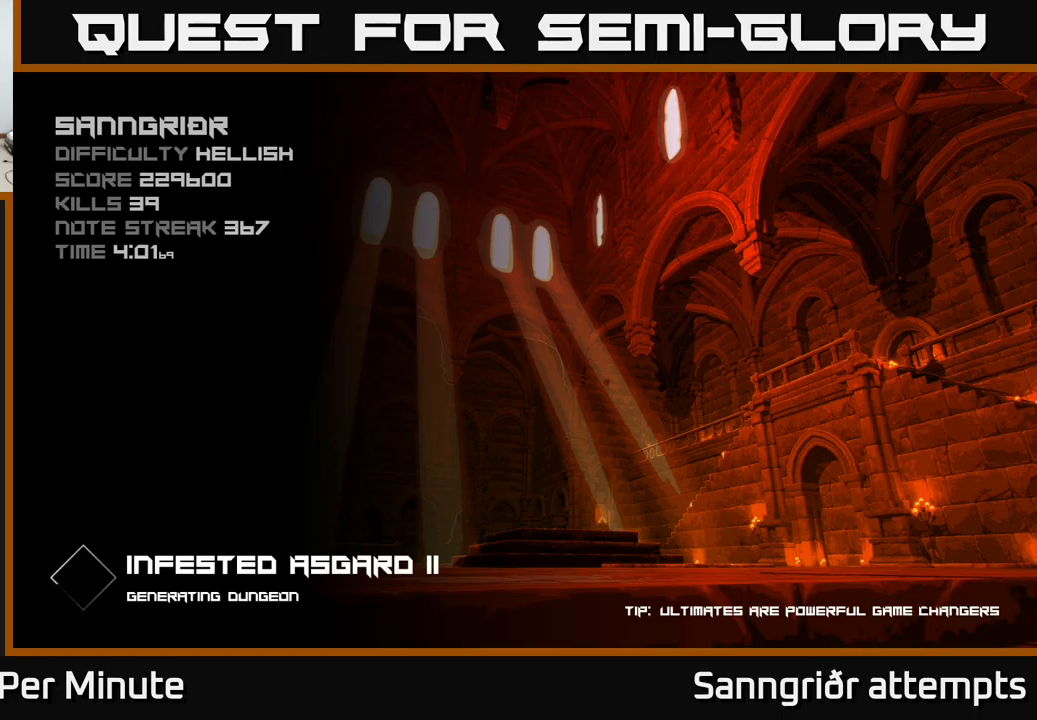
{"buttons": [], "left_stick": "center", "right_stick": "center", "events": []}
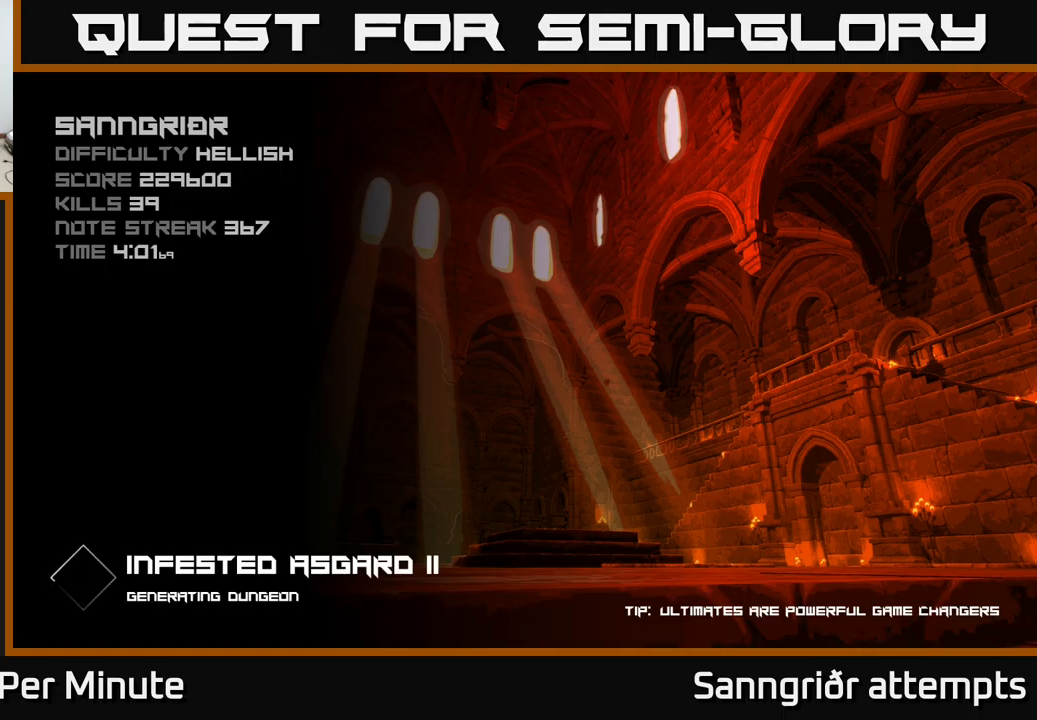
{"buttons": [], "left_stick": "center", "right_stick": "center", "events": []}
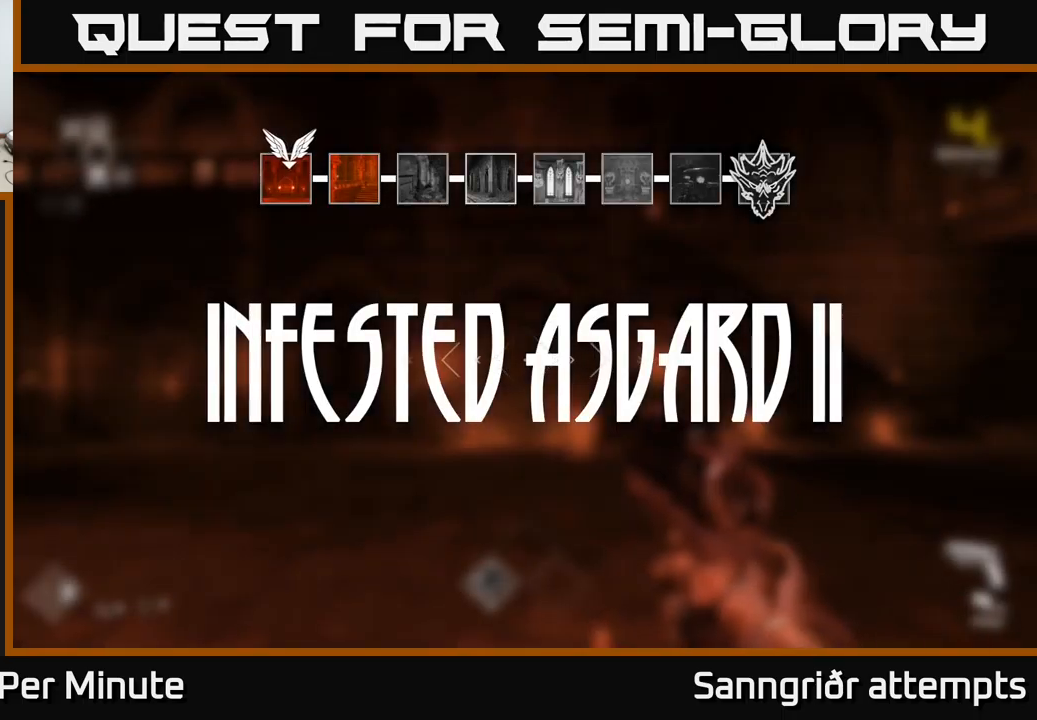
{"buttons": [], "left_stick": "up", "right_stick": "center", "events": [[283, "left_stick", "up"]]}
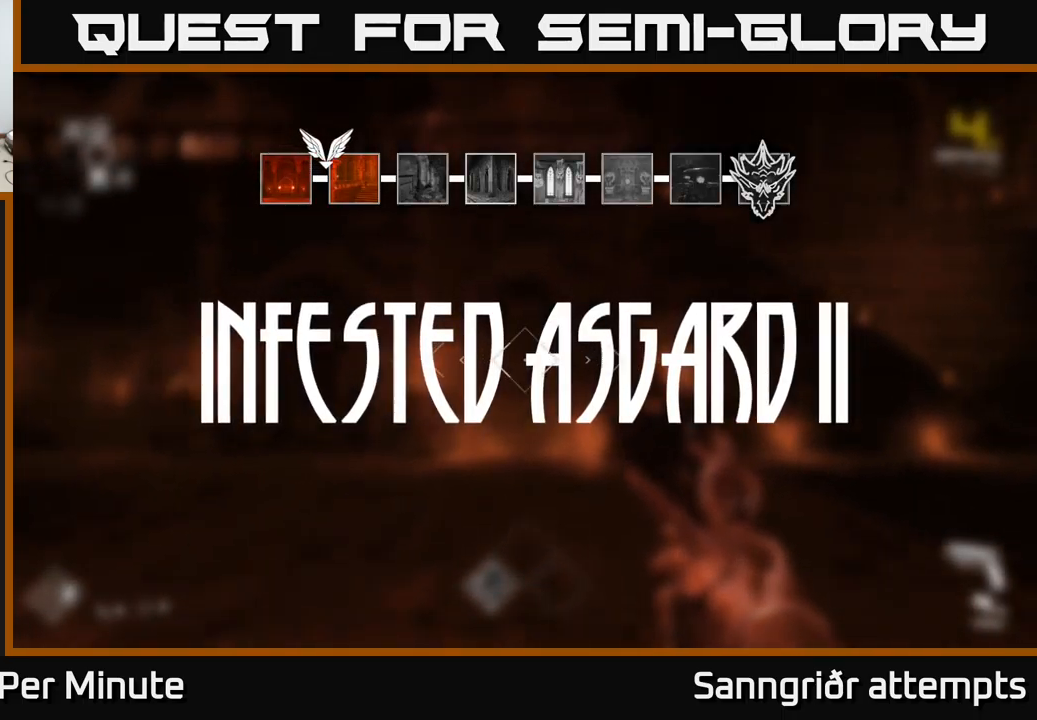
{"buttons": [], "left_stick": "center", "right_stick": "center", "events": [[100, "left_stick", "center"], [167, "left_stick", "down-left"], [200, "right_stick", "left"], [250, "left_stick", "center"], [417, "right_stick", "center"]]}
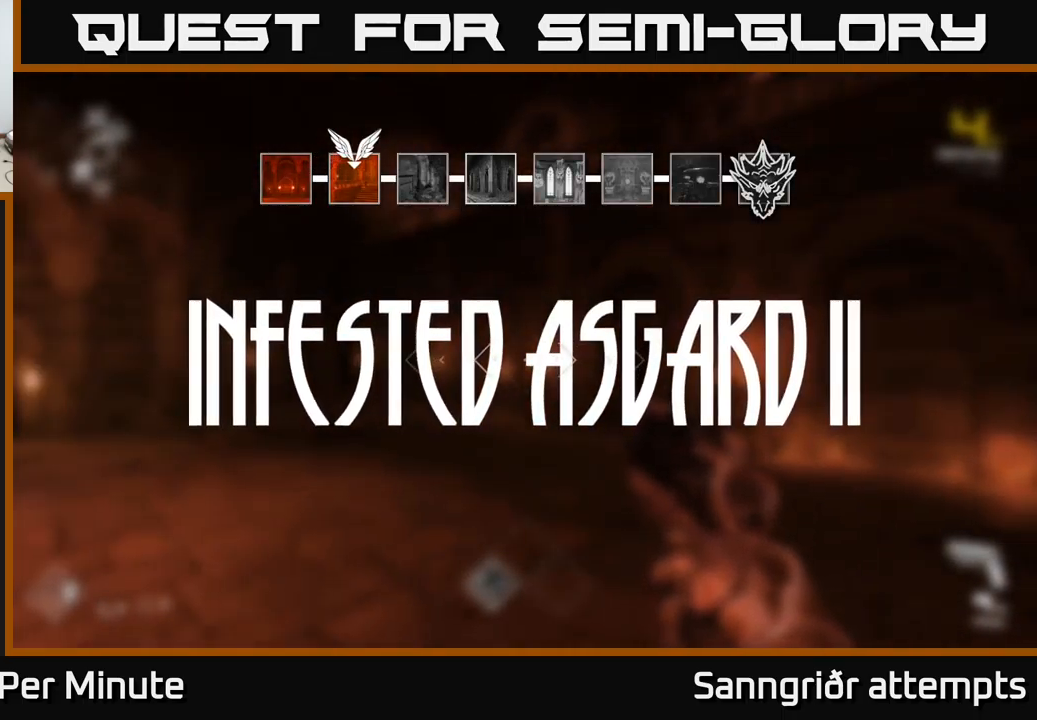
{"buttons": [], "left_stick": "center", "right_stick": "right", "events": [[200, "right_stick", "right"]]}
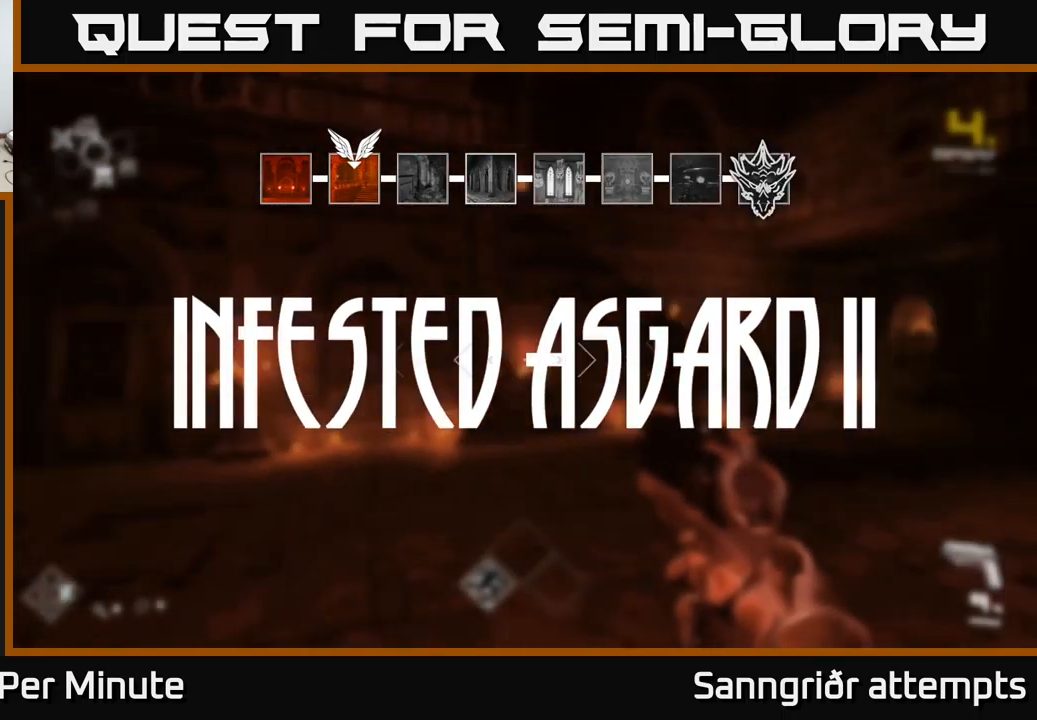
{"buttons": [], "left_stick": "center", "right_stick": "center", "events": [[250, "right_stick", "center"]]}